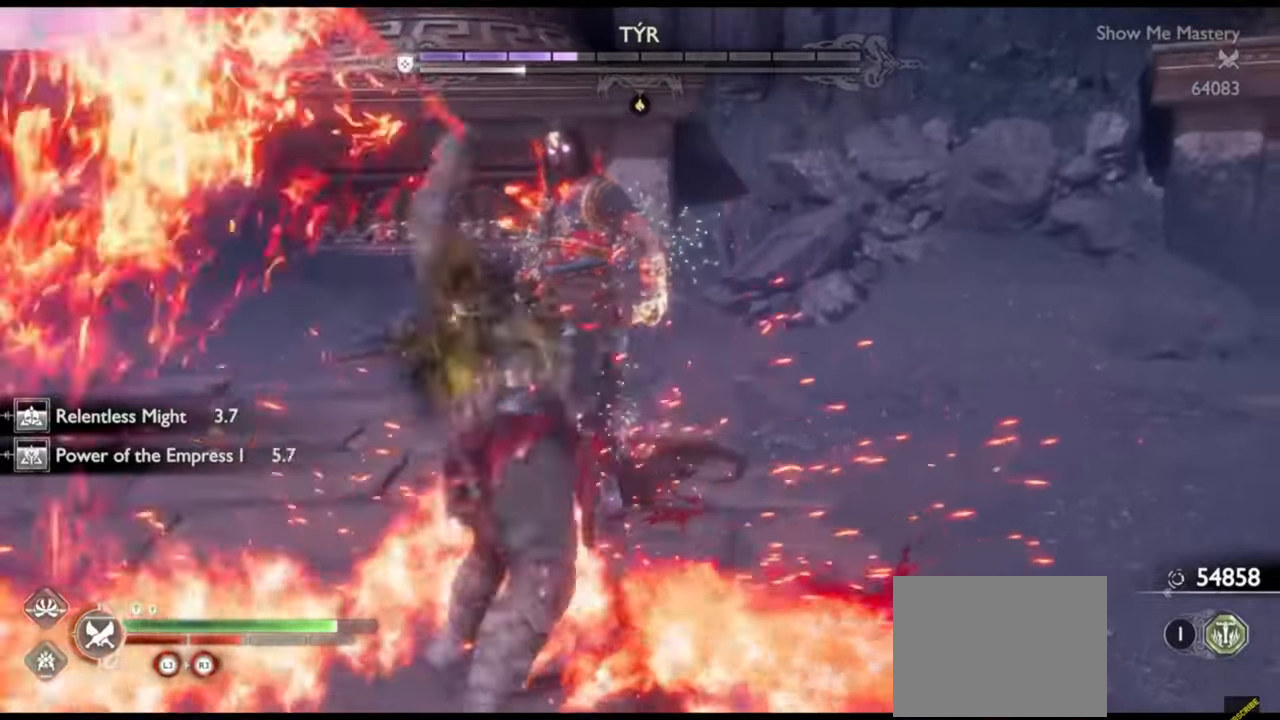
Gameplay with a controller (PlayStation layout); each line is a JSON object with the inputs held at the frame after it. "events" lists button and stick changes between this image and that frame as [ms after this image, input, new state], when the widget could be followed in between. Not read: L3 R3.
{"buttons": ["SQUARE"], "left_stick": "center", "right_stick": "center", "events": [[83, "left_stick", "center"], [133, "R2", "up"], [250, "L1", "down"], [317, "L1", "up"], [383, "L1", "down"], [450, "L1", "up"], [500, "SQUARE", "down"]]}
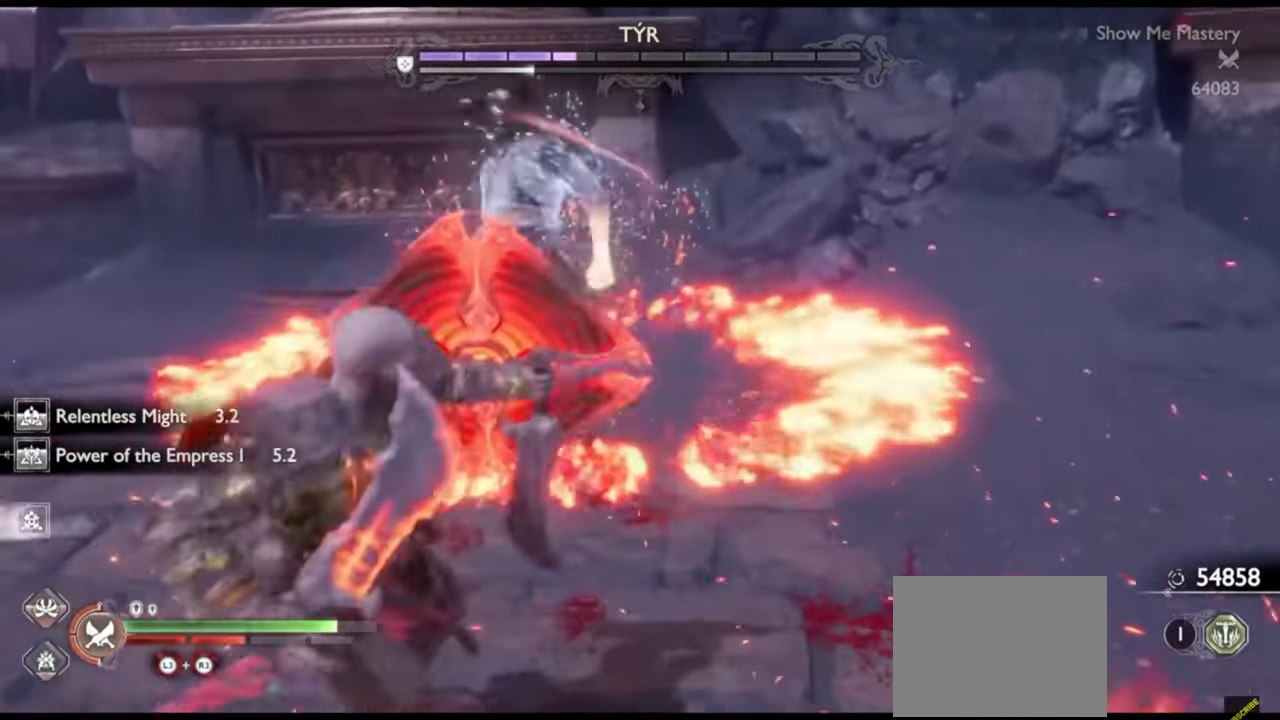
{"buttons": ["R2"], "left_stick": "center", "right_stick": "center", "events": [[83, "SQUARE", "up"], [133, "SQUARE", "down"], [200, "SQUARE", "up"], [250, "SQUARE", "down"], [300, "left_stick", "up"], [317, "SQUARE", "up"], [417, "left_stick", "center"], [450, "R2", "down"]]}
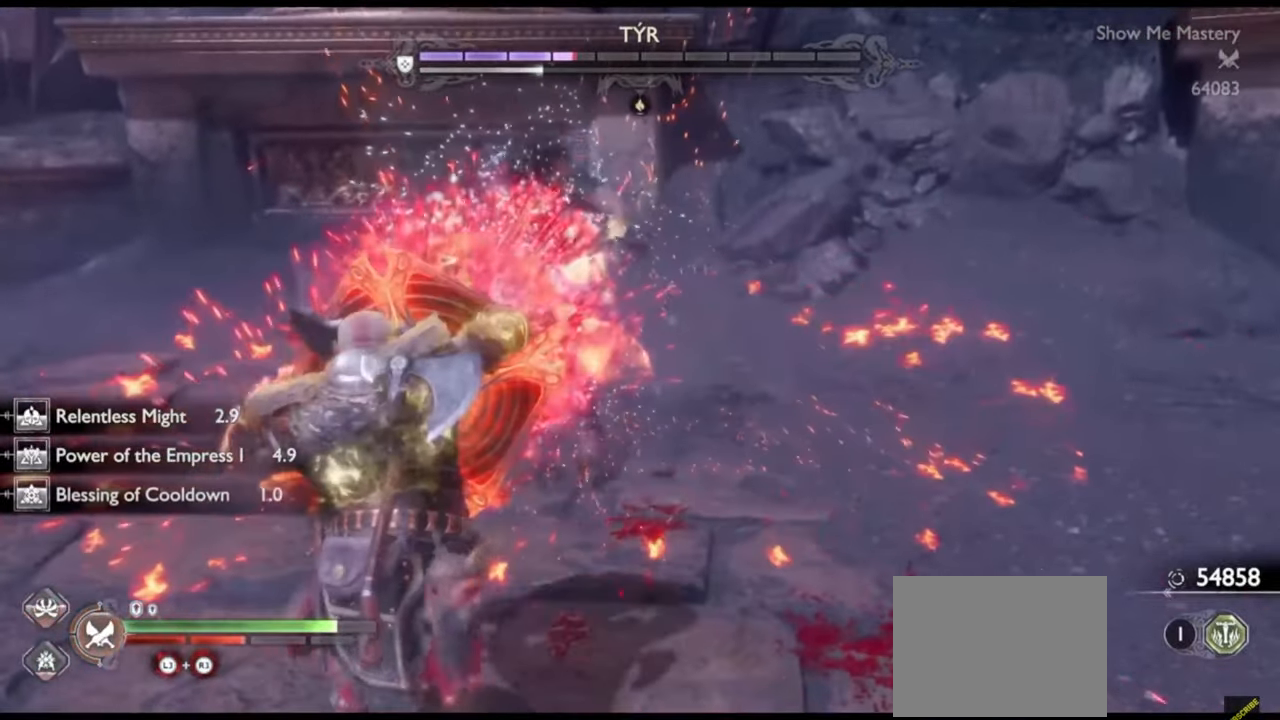
{"buttons": [], "left_stick": "up", "right_stick": "center", "events": [[67, "R2", "up"], [150, "R2", "down"], [167, "left_stick", "up"], [267, "R2", "up"], [300, "left_stick", "center"], [333, "R2", "down"], [450, "R2", "up"], [467, "left_stick", "up"]]}
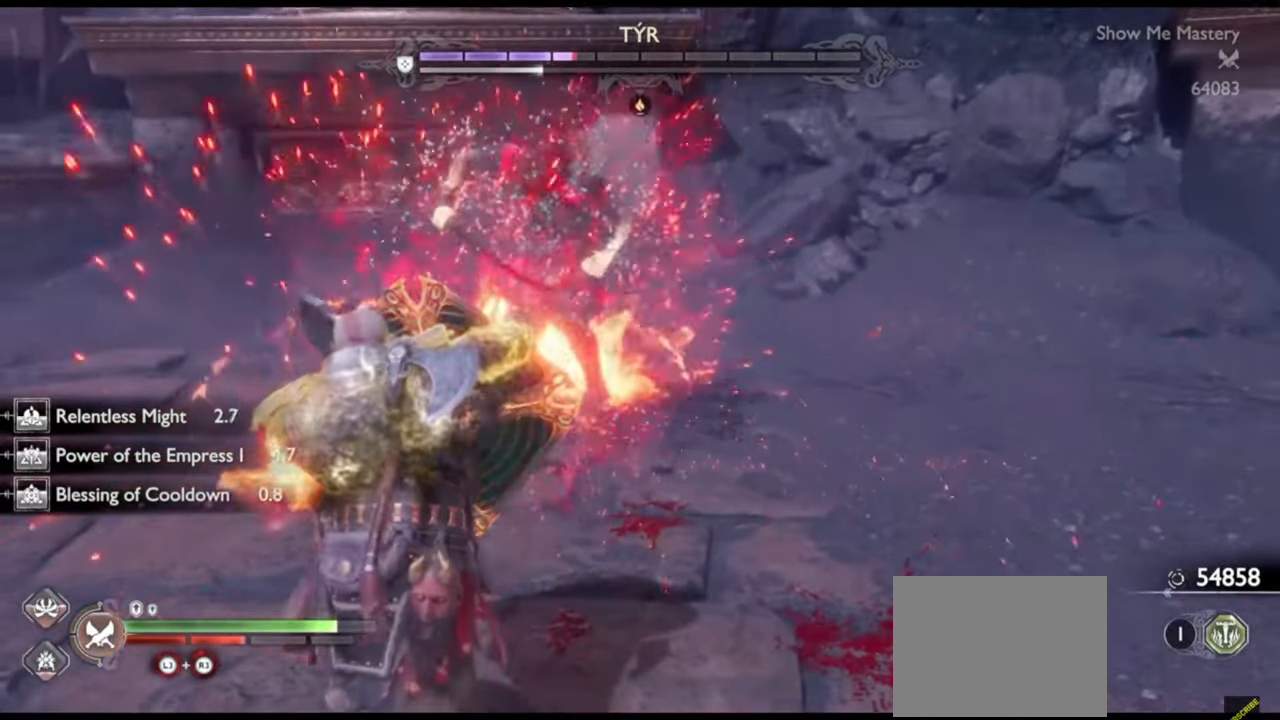
{"buttons": [], "left_stick": "up", "right_stick": "center", "events": [[17, "R2", "down"], [83, "left_stick", "center"], [133, "R2", "up"], [200, "R2", "down"], [217, "left_stick", "up"], [333, "R2", "up"], [333, "left_stick", "center"], [383, "R2", "down"], [450, "left_stick", "up"], [500, "R2", "up"]]}
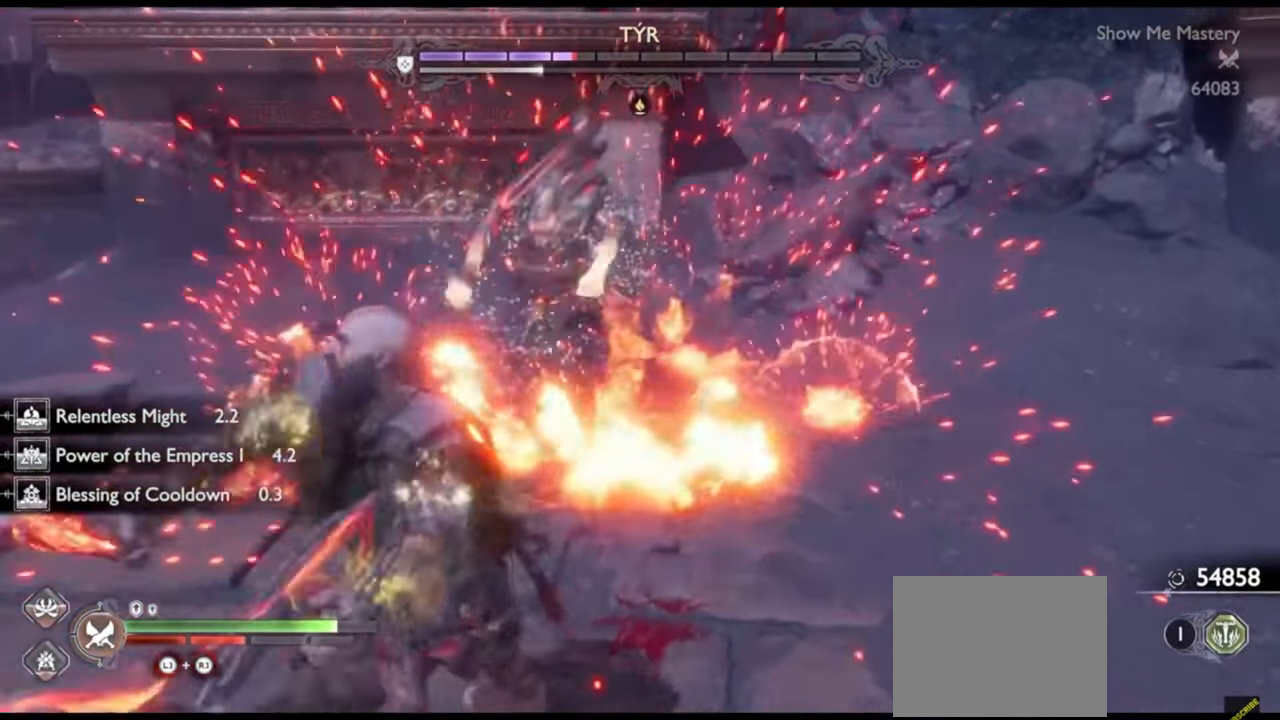
{"buttons": [], "left_stick": "center", "right_stick": "center", "events": [[50, "left_stick", "center"], [83, "R2", "down"], [183, "left_stick", "up"], [217, "R2", "up"], [267, "left_stick", "center"], [300, "R2", "down"], [350, "SQUARE", "down"], [400, "left_stick", "up"], [433, "R2", "up"], [433, "SQUARE", "up"], [483, "left_stick", "center"]]}
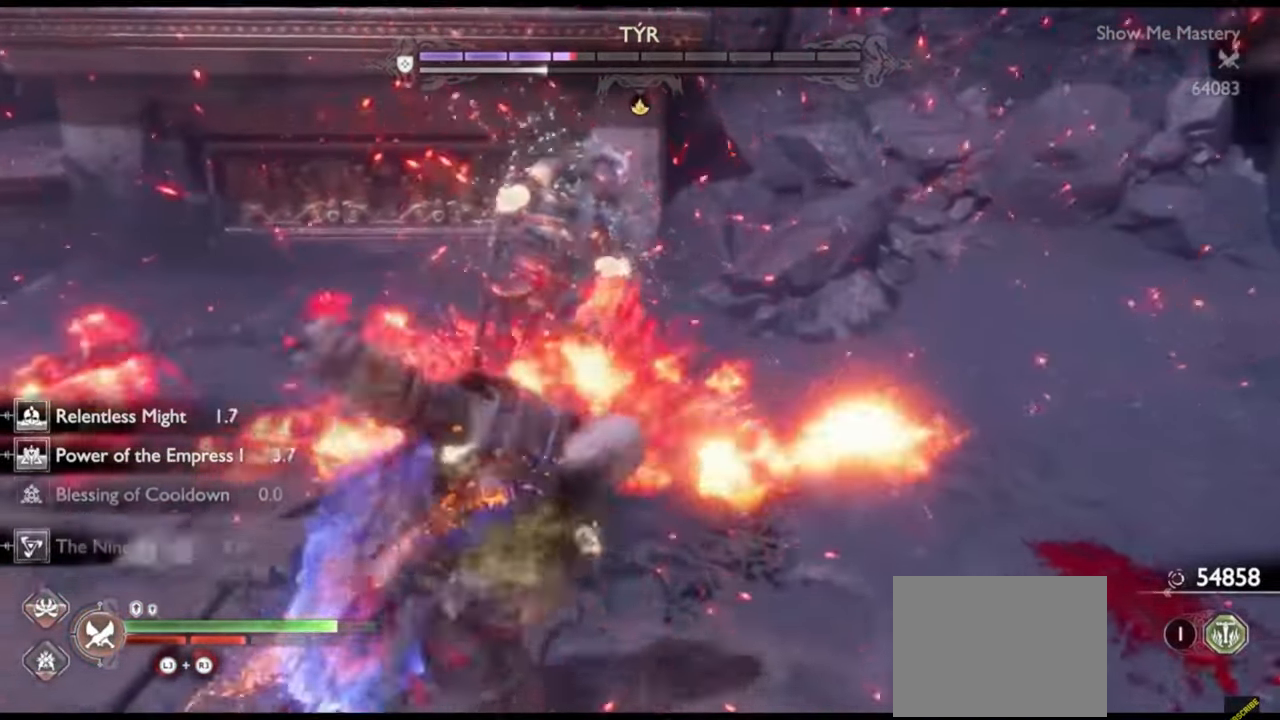
{"buttons": ["R1"], "left_stick": "center", "right_stick": "left", "events": [[83, "left_stick", "up"], [100, "R1", "down"], [183, "left_stick", "center"], [200, "R1", "up"], [300, "R1", "down"], [300, "left_stick", "up"], [367, "R1", "up"], [400, "left_stick", "center"], [483, "R1", "down"], [500, "right_stick", "left"]]}
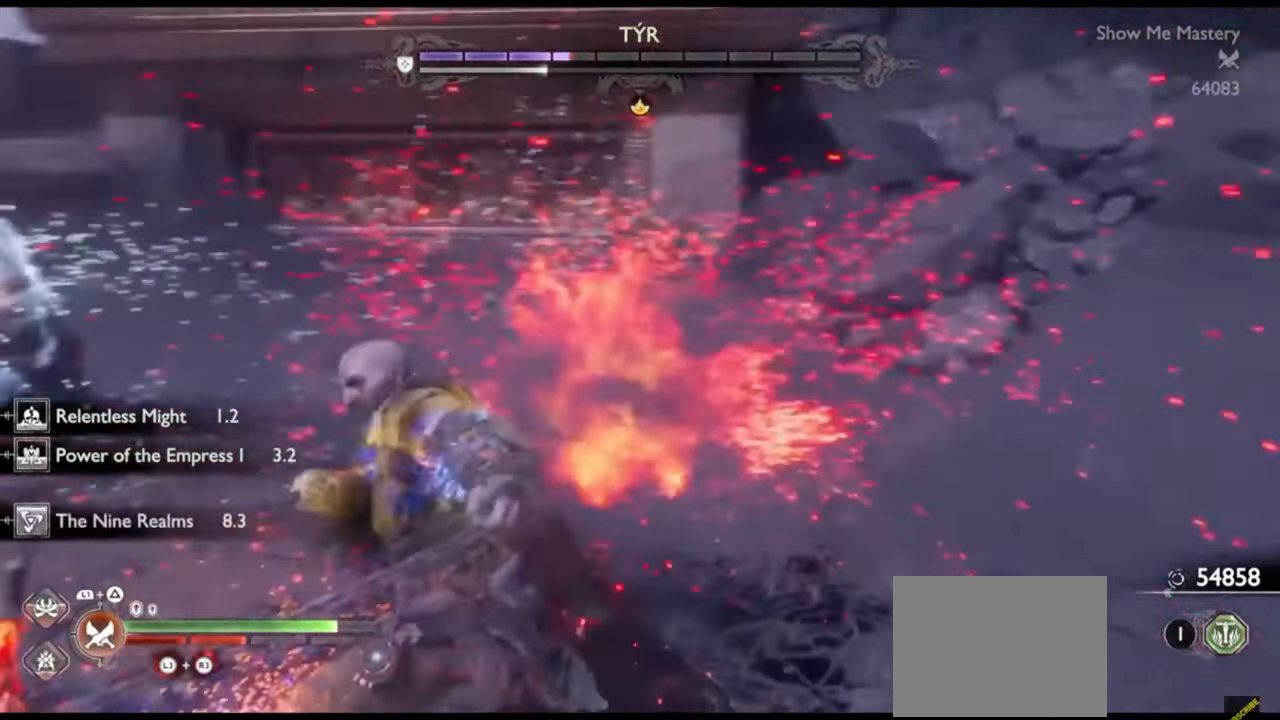
{"buttons": [], "left_stick": "center", "right_stick": "center", "events": [[17, "left_stick", "up-left"], [67, "R1", "up"], [167, "R1", "down"], [217, "left_stick", "center"], [217, "right_stick", "center"], [233, "R1", "up"], [317, "left_stick", "up"], [350, "R1", "down"], [417, "R1", "up"], [417, "left_stick", "center"]]}
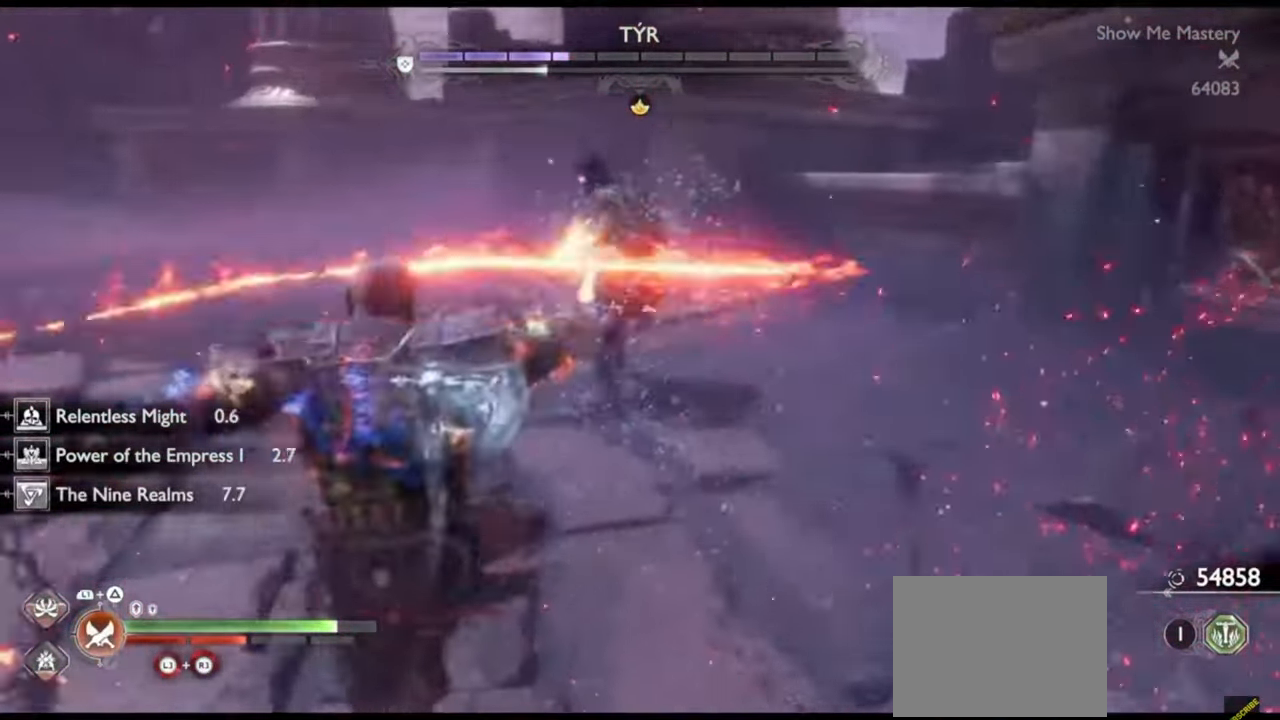
{"buttons": ["R1"], "left_stick": "up", "right_stick": "center", "events": [[17, "R1", "down"], [17, "left_stick", "up"], [117, "R1", "up"], [167, "left_stick", "center"], [217, "R1", "down"], [267, "left_stick", "up"], [317, "R1", "up"], [417, "R1", "down"]]}
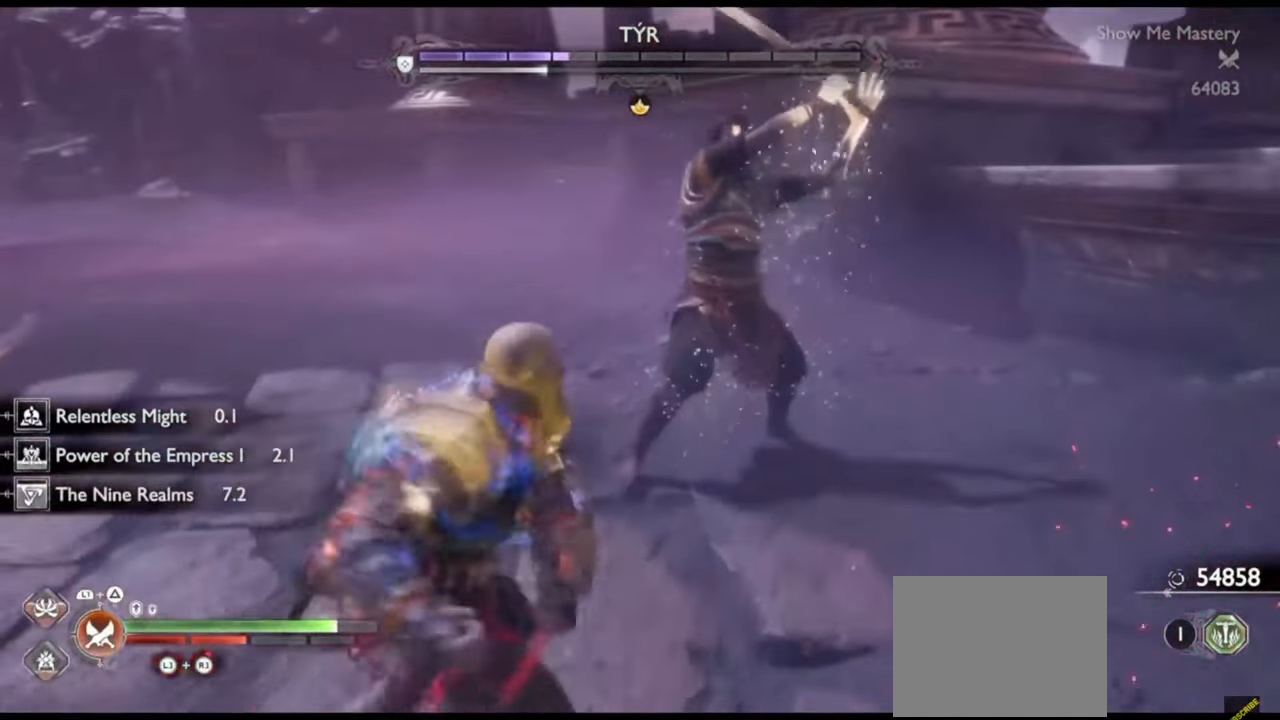
{"buttons": ["R1"], "left_stick": "down", "right_stick": "down", "events": [[17, "R1", "up"], [133, "R1", "down"], [233, "R1", "up"], [333, "R1", "down"], [400, "R1", "up"], [467, "left_stick", "down"], [467, "right_stick", "down"], [500, "R1", "down"]]}
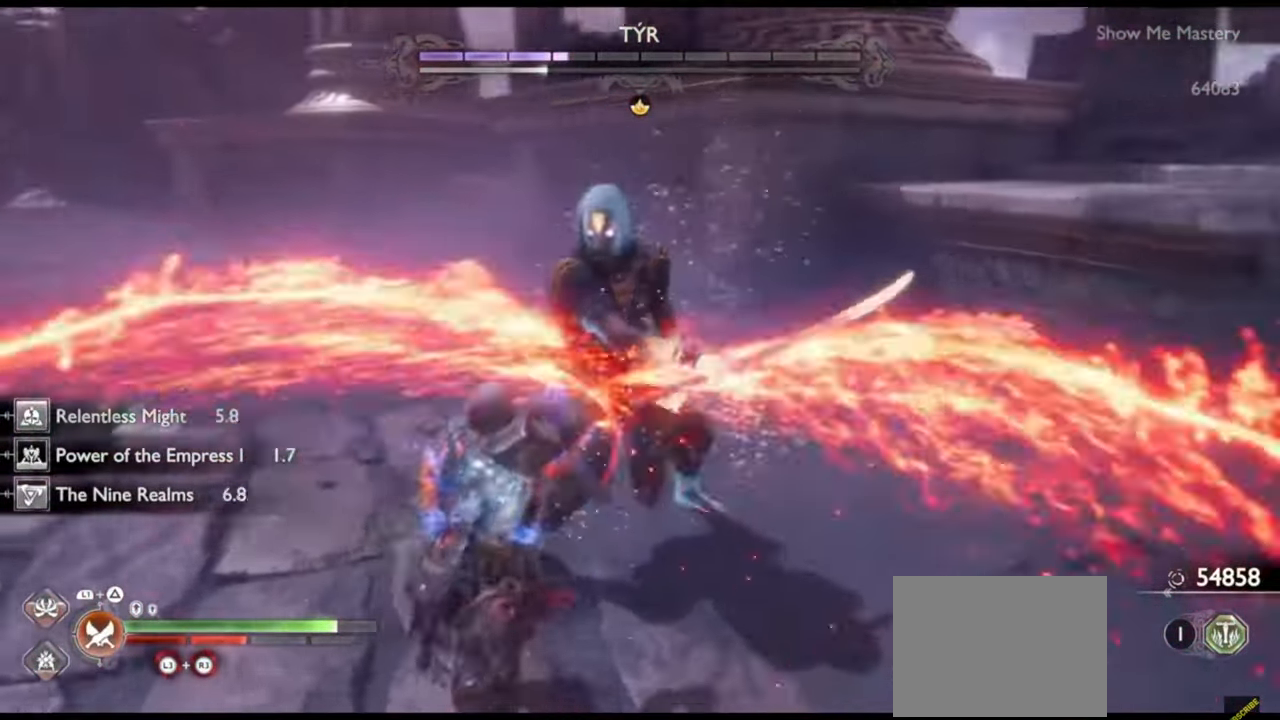
{"buttons": ["L1"], "left_stick": "up", "right_stick": "center", "events": [[67, "right_stick", "center"], [83, "left_stick", "right"], [100, "R1", "up"], [133, "left_stick", "up"], [183, "L1", "down"]]}
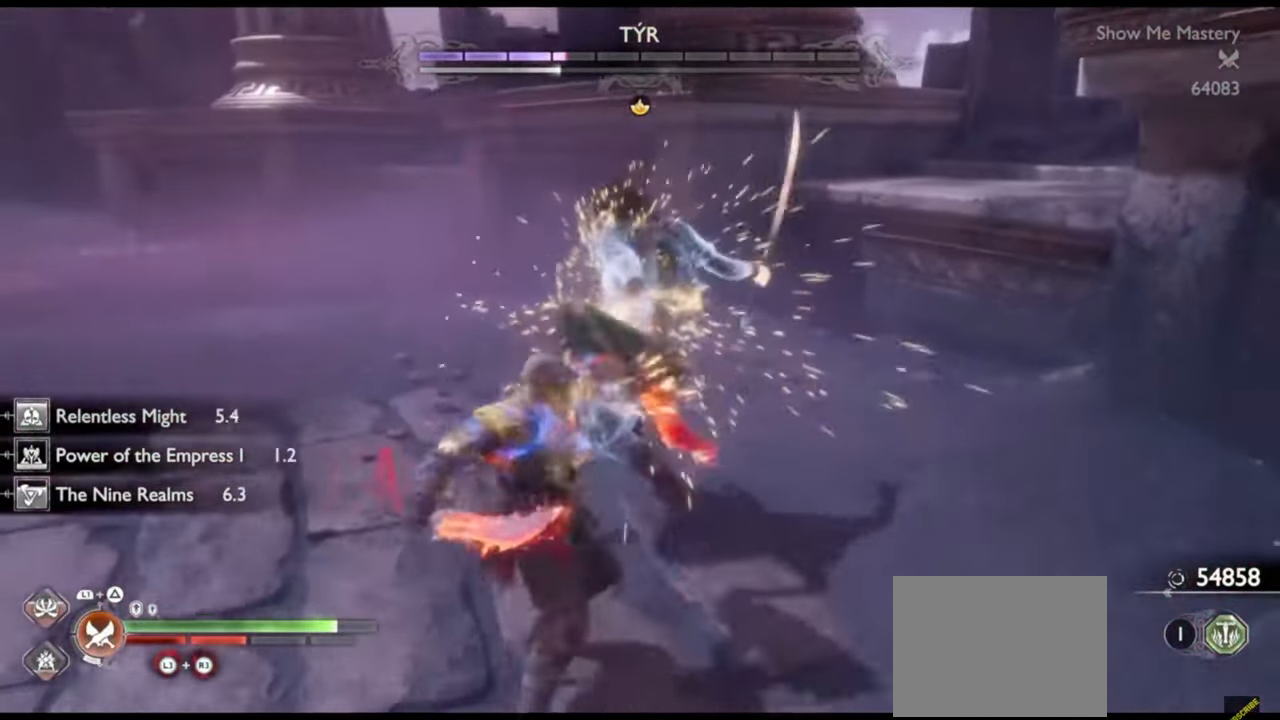
{"buttons": [], "left_stick": "down", "right_stick": "down-right", "events": [[50, "L1", "up"], [83, "left_stick", "center"], [400, "left_stick", "down"], [483, "right_stick", "down-right"]]}
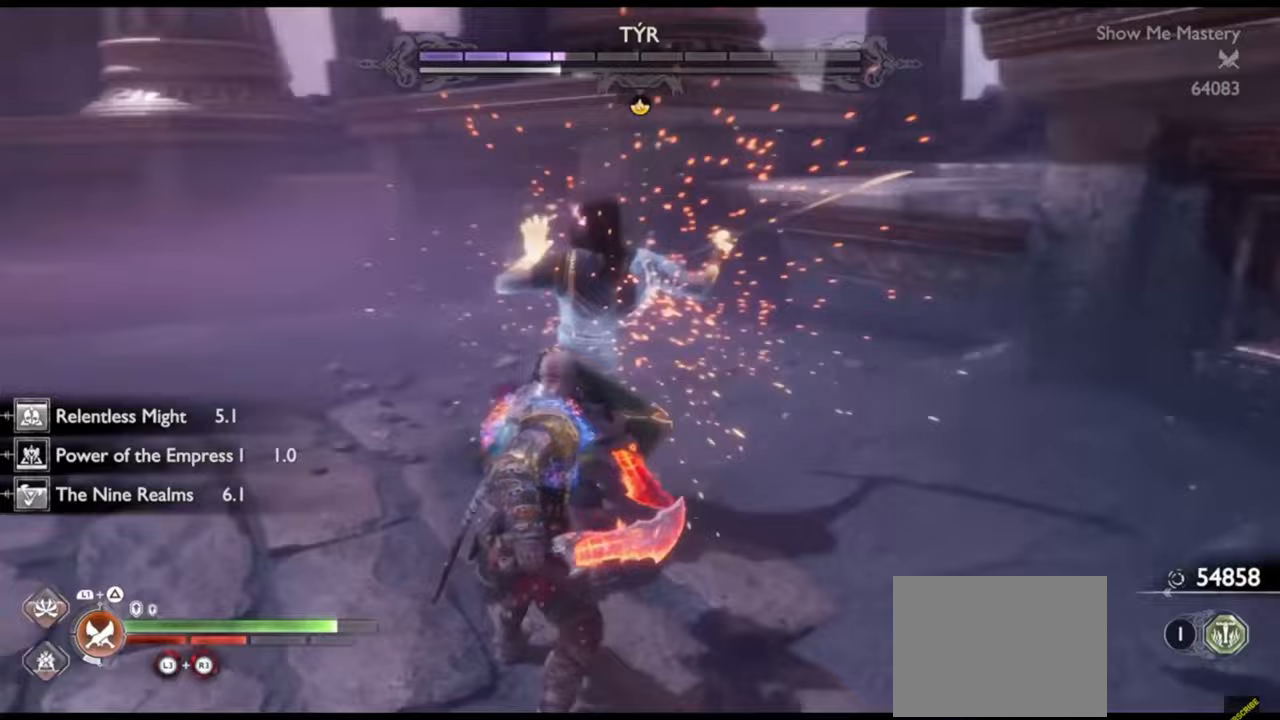
{"buttons": [], "left_stick": "center", "right_stick": "center", "events": [[50, "right_stick", "center"], [67, "left_stick", "up"], [183, "L1", "down"], [467, "L1", "up"], [500, "left_stick", "center"]]}
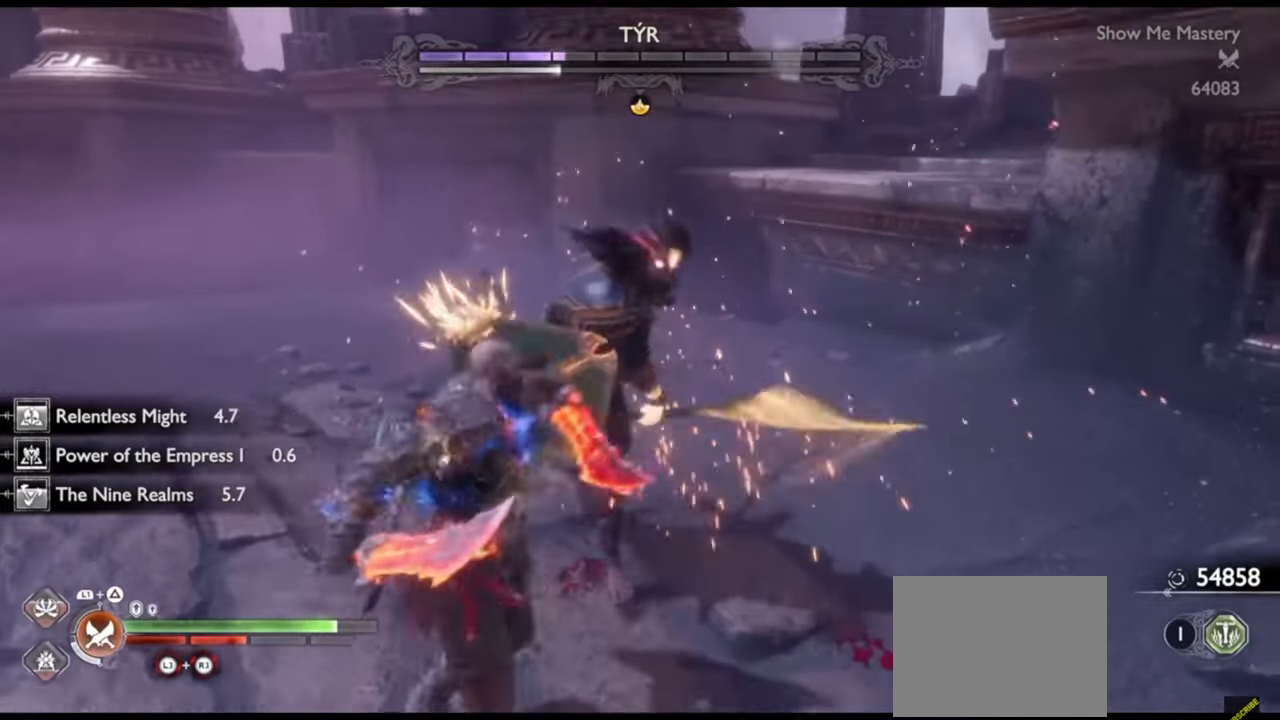
{"buttons": [], "left_stick": "center", "right_stick": "center", "events": [[183, "R2", "down"], [317, "R2", "up"], [367, "R2", "down"], [500, "R2", "up"]]}
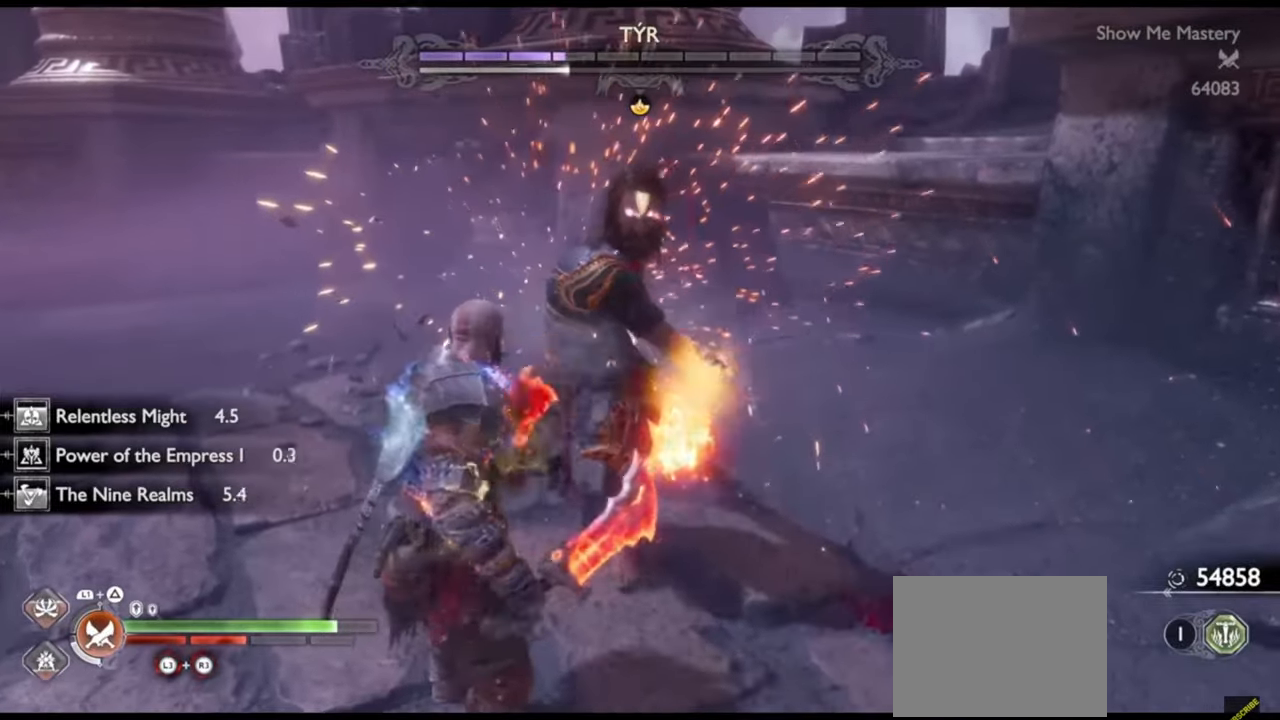
{"buttons": ["R2"], "left_stick": "center", "right_stick": "center", "events": [[67, "R2", "down"], [200, "R2", "up"], [233, "left_stick", "up"], [267, "R2", "down"], [367, "left_stick", "center"], [400, "R2", "up"], [500, "R2", "down"]]}
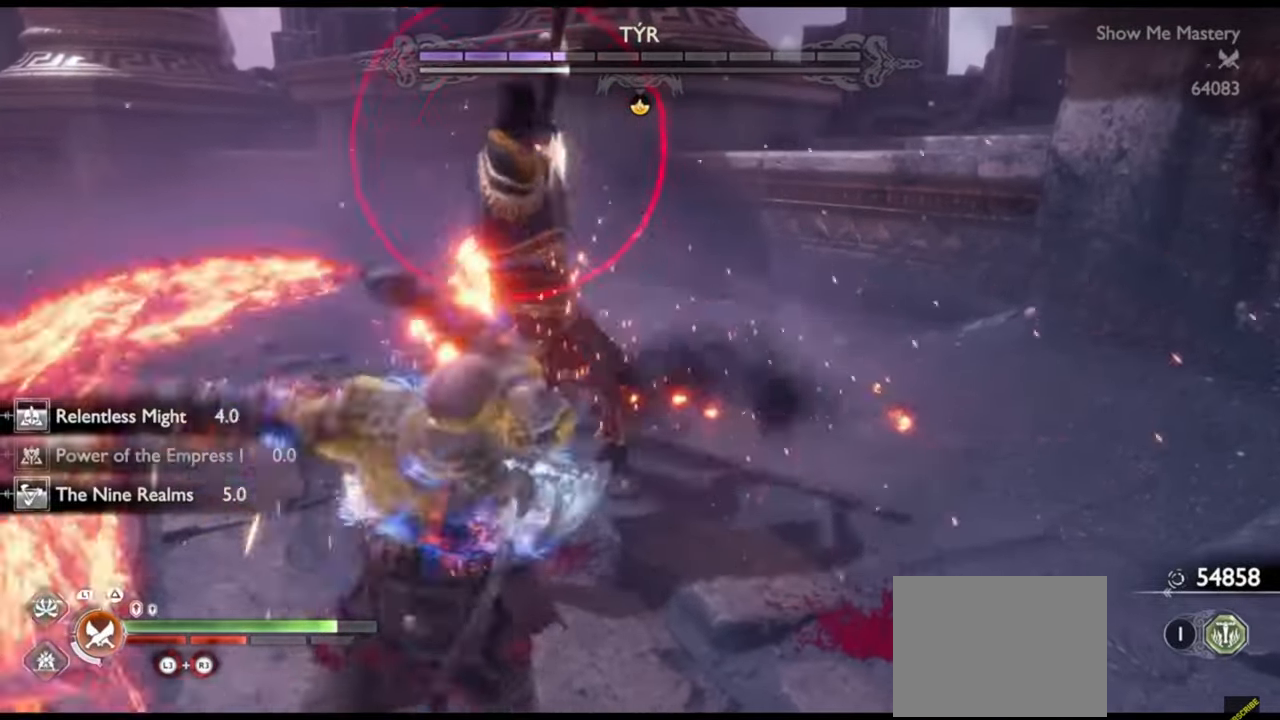
{"buttons": ["CROSS"], "left_stick": "down", "right_stick": "center", "events": [[17, "left_stick", "up"], [100, "R2", "up"], [133, "left_stick", "center"], [167, "R2", "down"], [217, "left_stick", "up-left"], [250, "R2", "up"], [283, "left_stick", "center"], [333, "left_stick", "down"], [450, "CROSS", "down"]]}
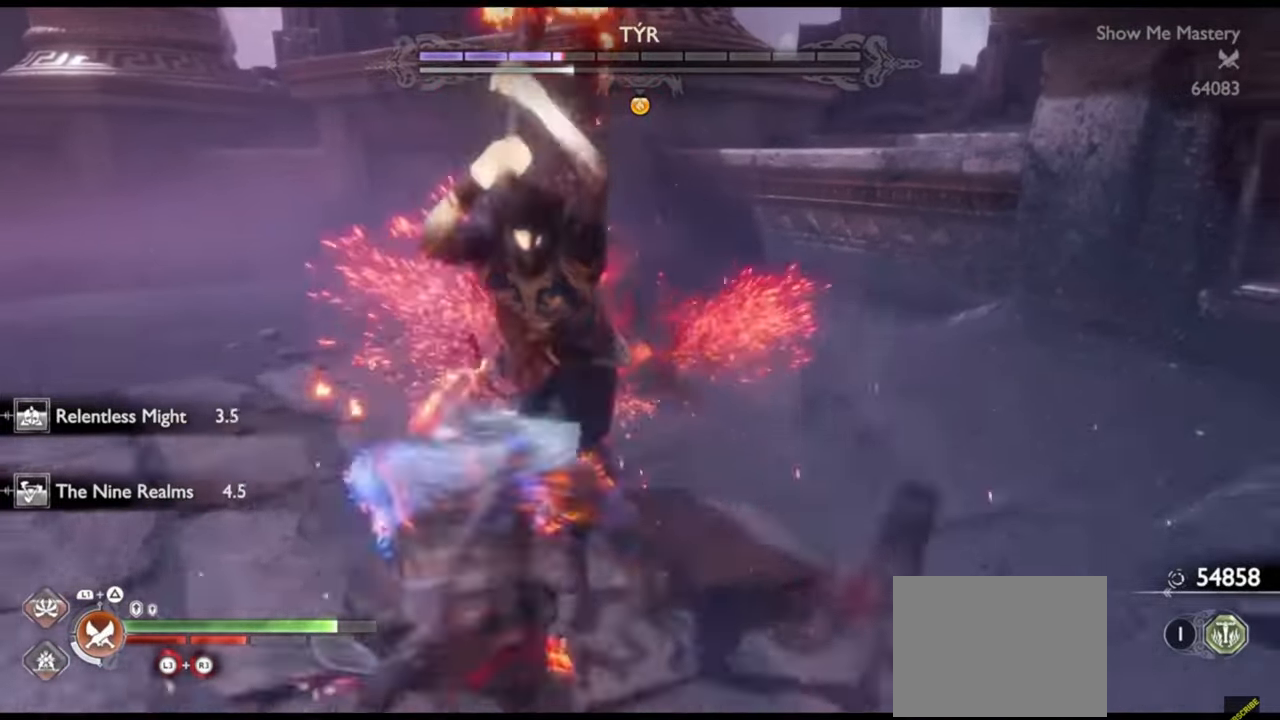
{"buttons": ["R2"], "left_stick": "center", "right_stick": "center", "events": [[33, "R1", "down"], [50, "CROSS", "up"], [133, "R1", "up"], [217, "R1", "down"], [317, "R1", "up"], [450, "left_stick", "center"], [467, "R2", "down"]]}
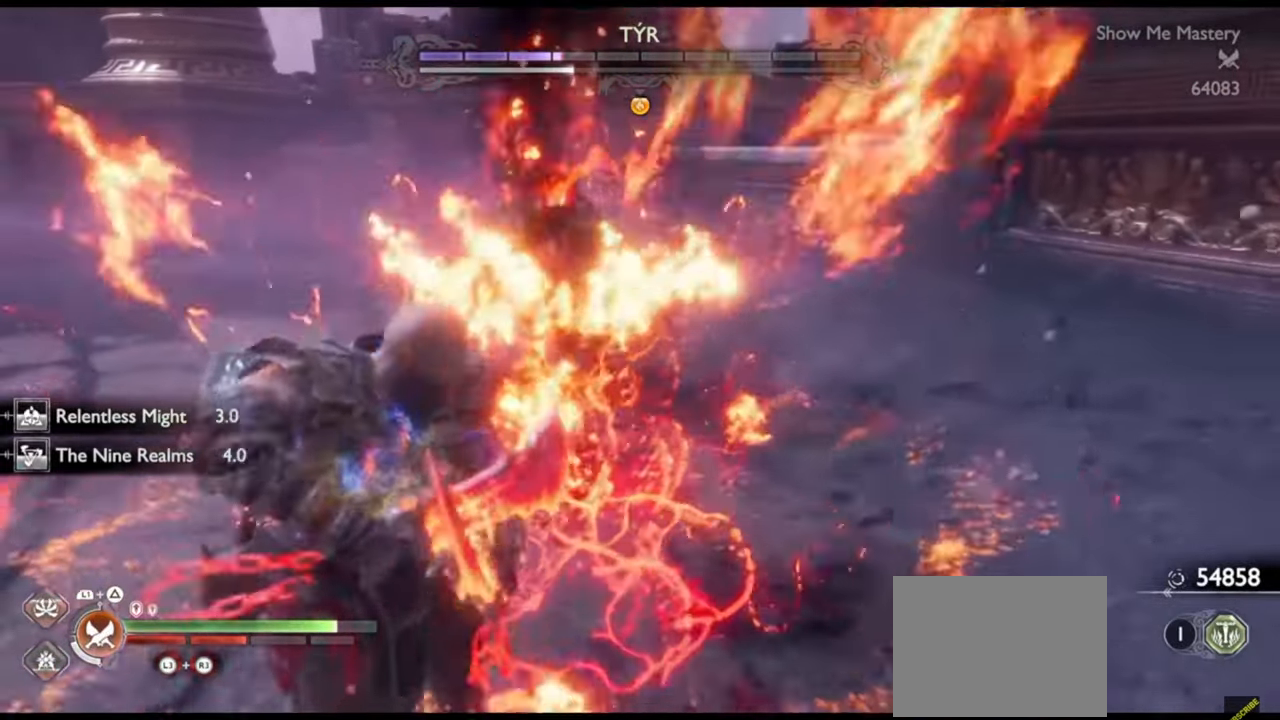
{"buttons": ["SQUARE", "R2"], "left_stick": "center", "right_stick": "center", "events": [[133, "SQUARE", "down"], [233, "SQUARE", "up"], [333, "SQUARE", "down"], [433, "SQUARE", "up"], [500, "SQUARE", "down"]]}
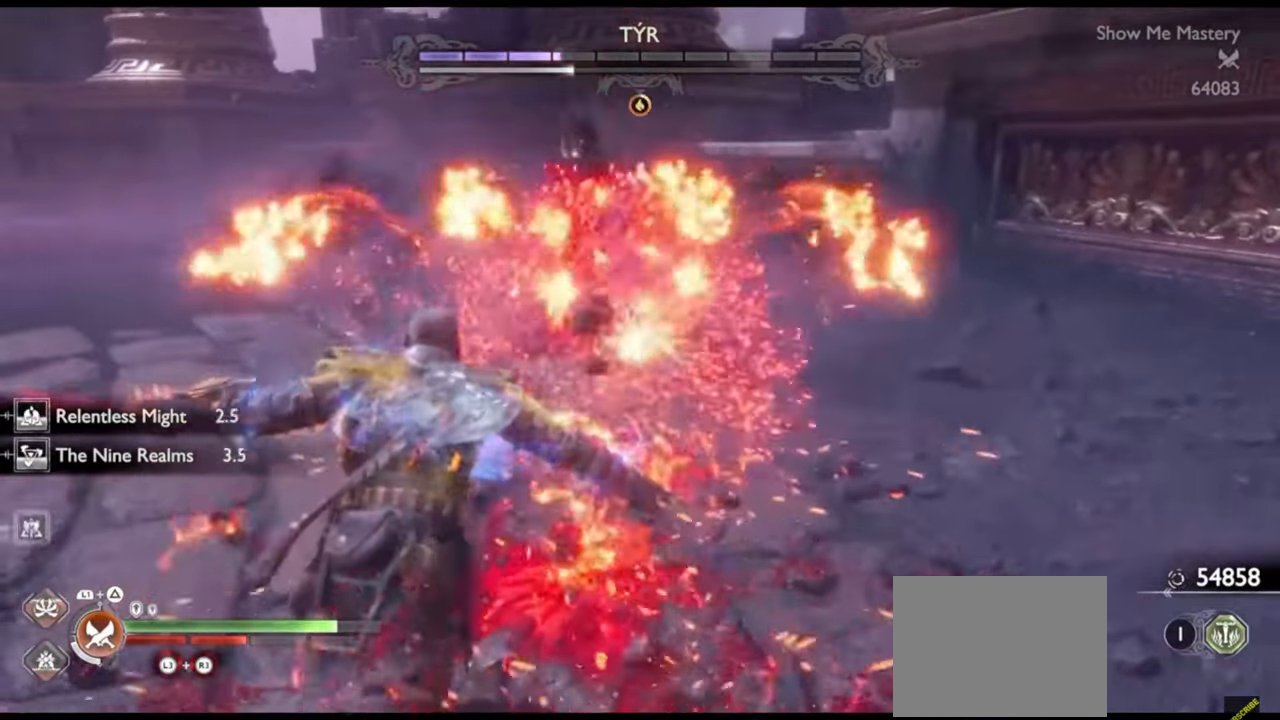
{"buttons": ["R2"], "left_stick": "center", "right_stick": "center", "events": [[67, "SQUARE", "up"], [150, "SQUARE", "down"], [200, "SQUARE", "up"], [283, "SQUARE", "down"], [333, "SQUARE", "up"], [400, "SQUARE", "down"], [467, "SQUARE", "up"]]}
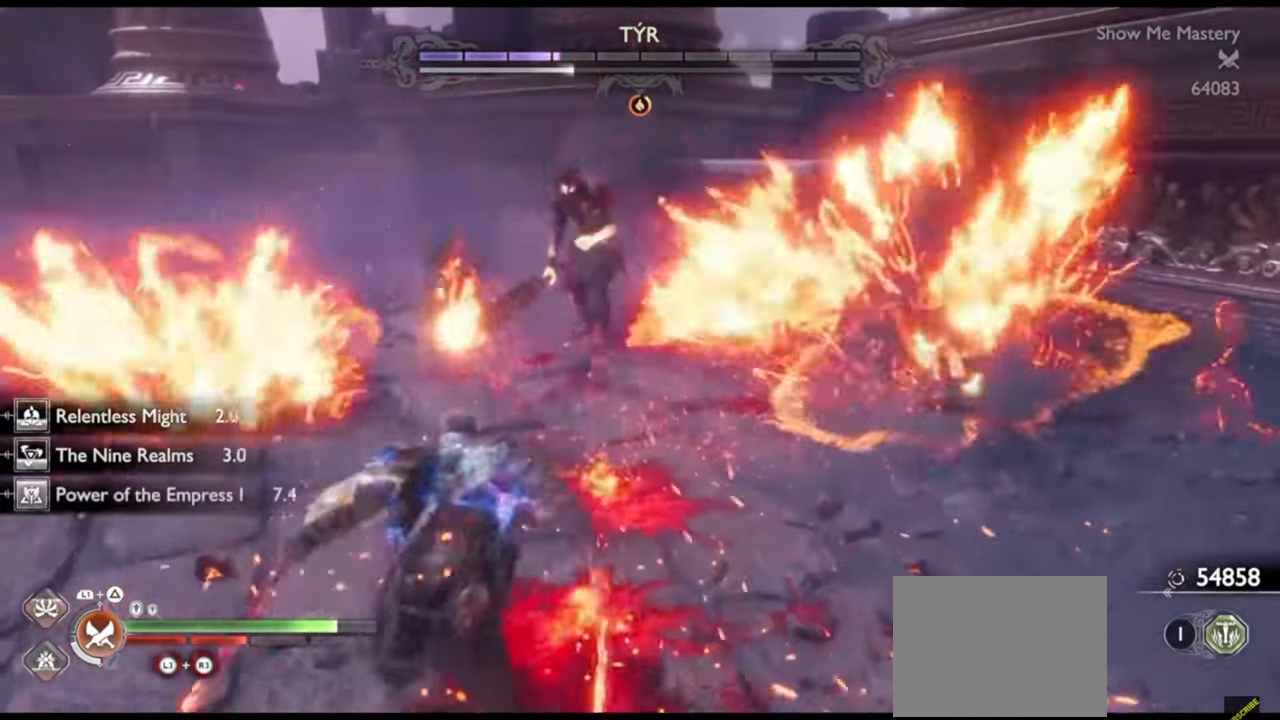
{"buttons": ["CROSS"], "left_stick": "up", "right_stick": "center", "events": [[117, "R2", "up"], [133, "left_stick", "up"], [433, "CROSS", "down"]]}
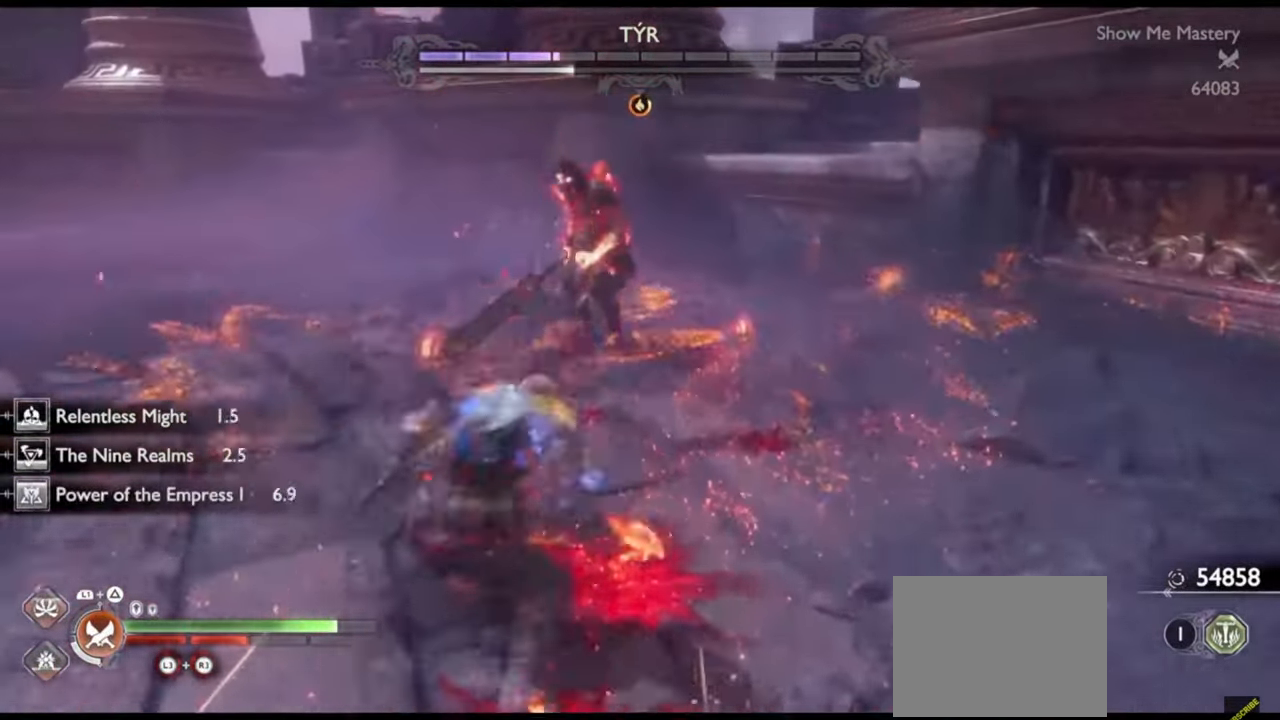
{"buttons": [], "left_stick": "center", "right_stick": "center", "events": [[17, "R1", "down"], [50, "CROSS", "up"], [133, "R1", "up"], [217, "R1", "down"], [250, "left_stick", "center"], [317, "R1", "up"], [383, "left_stick", "up"], [400, "R1", "down"], [483, "left_stick", "center"], [500, "R1", "up"]]}
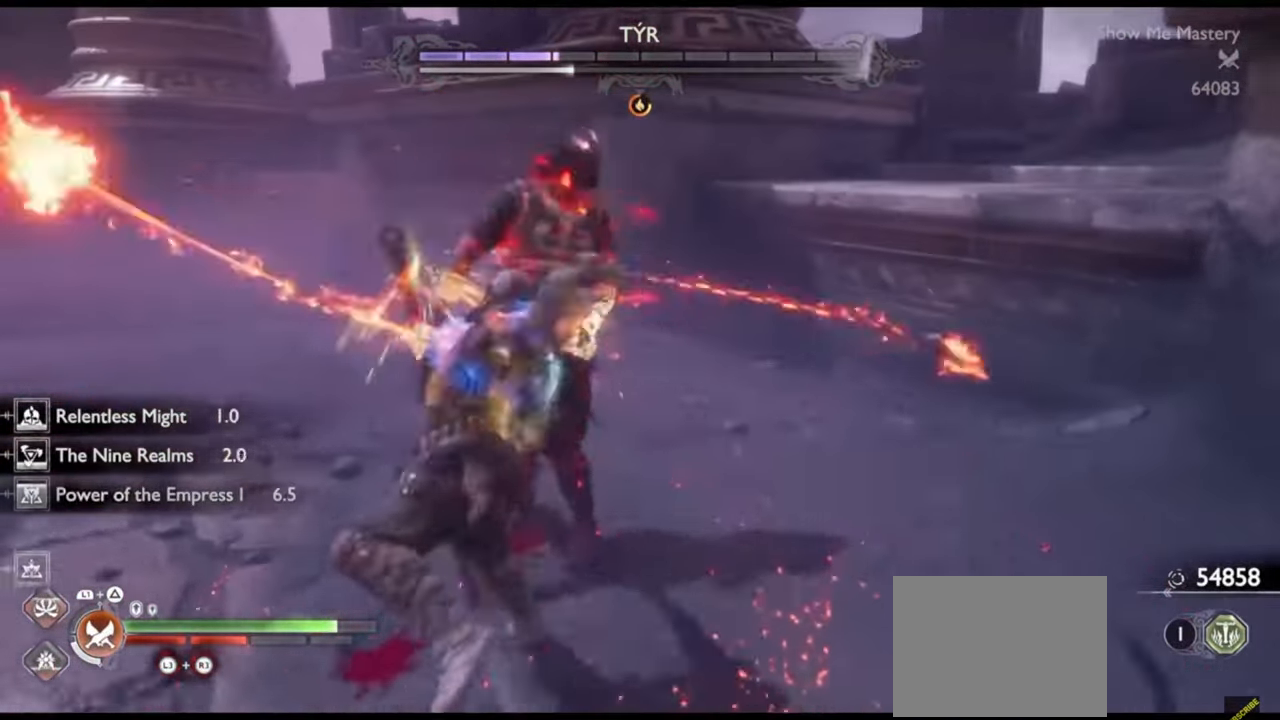
{"buttons": ["R2"], "left_stick": "center", "right_stick": "center", "events": [[83, "R1", "down"], [183, "R1", "up"], [467, "R2", "down"]]}
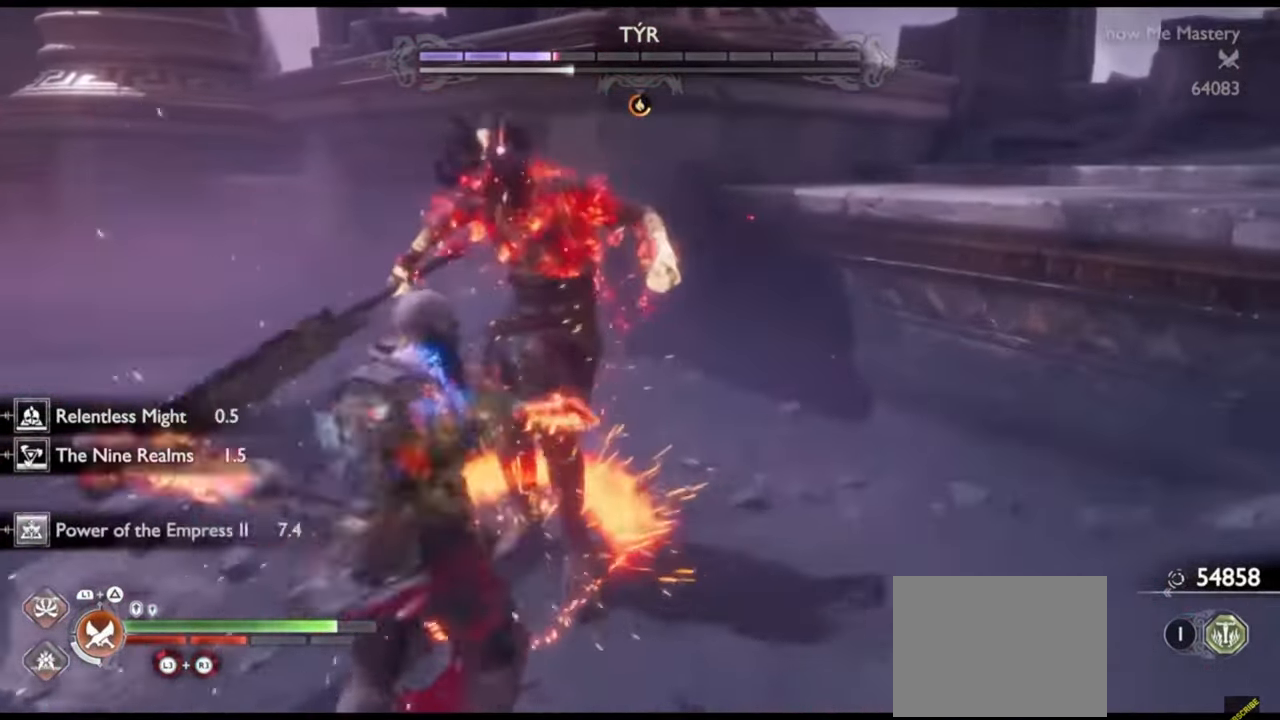
{"buttons": ["R2"], "left_stick": "up", "right_stick": "center", "events": [[83, "R2", "up"], [167, "R2", "down"], [267, "R2", "up"], [367, "R2", "down"], [383, "left_stick", "up"], [400, "right_stick", "left"], [483, "right_stick", "center"]]}
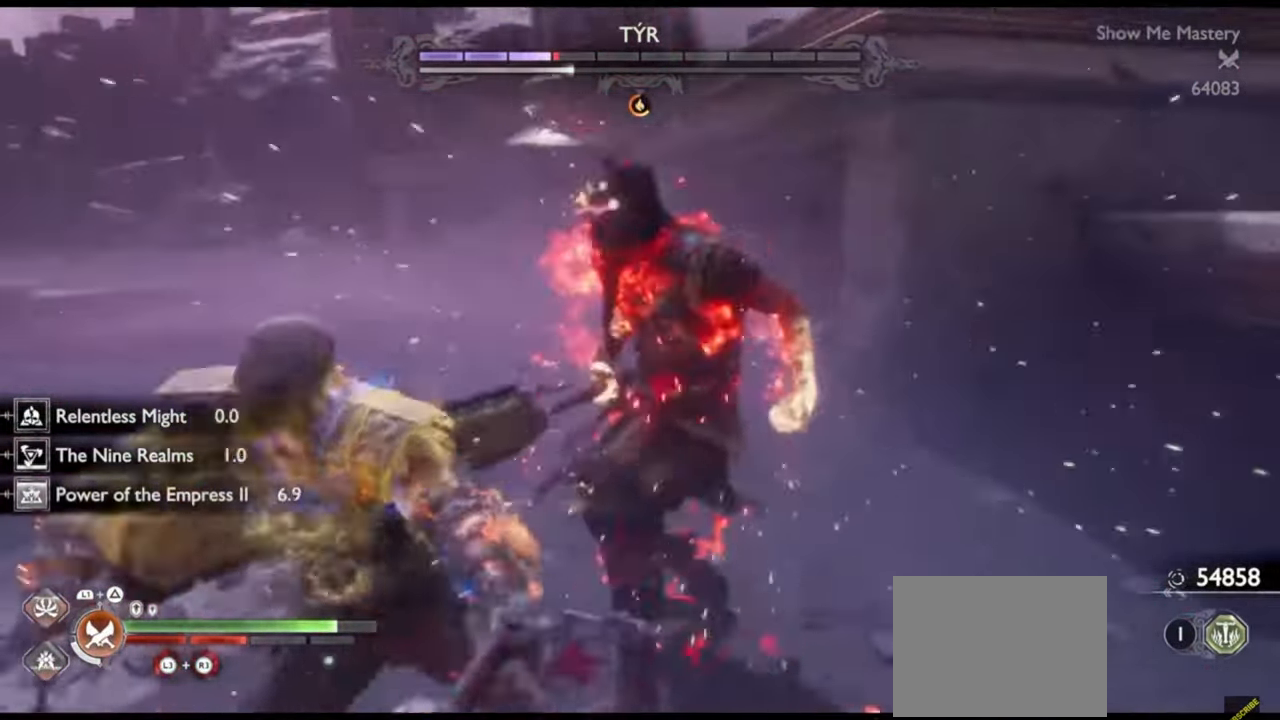
{"buttons": ["TRIANGLE", "L1"], "left_stick": "center", "right_stick": "center", "events": [[17, "R2", "up"], [17, "left_stick", "center"], [267, "L1", "down"], [300, "TRIANGLE", "down"], [383, "TRIANGLE", "up"], [450, "TRIANGLE", "down"]]}
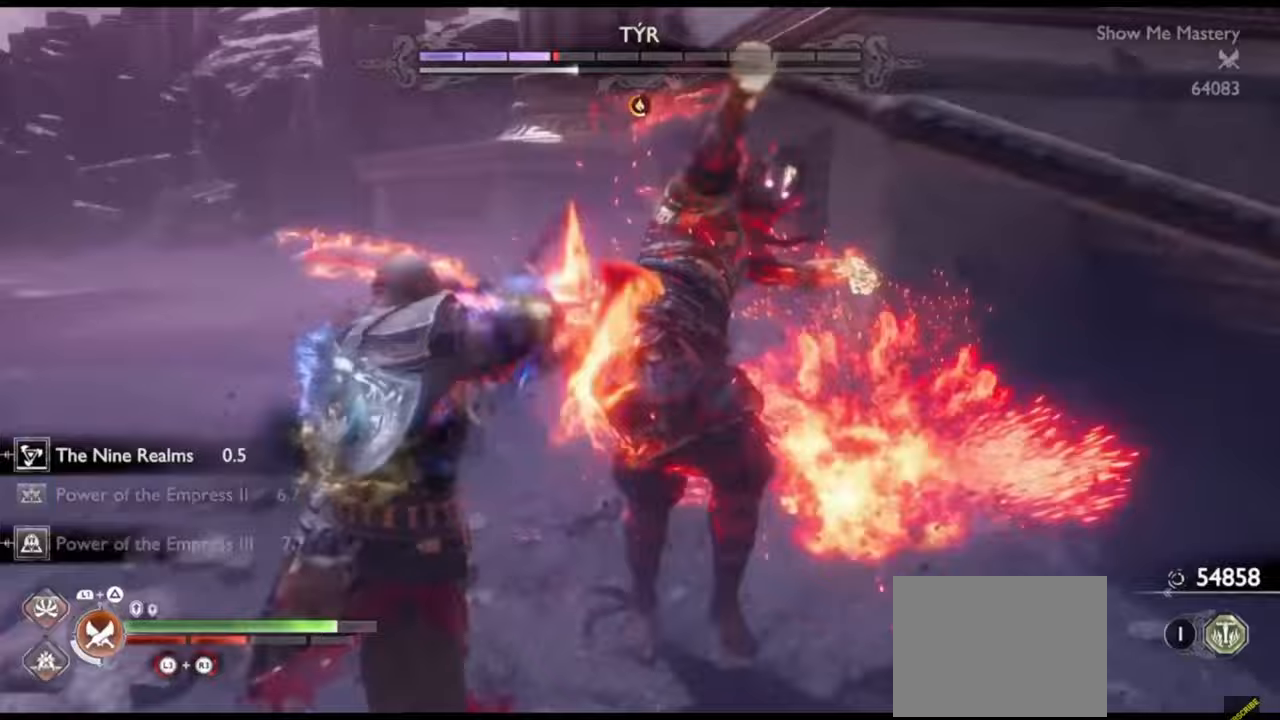
{"buttons": ["R2"], "left_stick": "up", "right_stick": "center", "events": [[17, "TRIANGLE", "up"], [117, "L1", "up"], [417, "left_stick", "up"], [433, "R2", "down"]]}
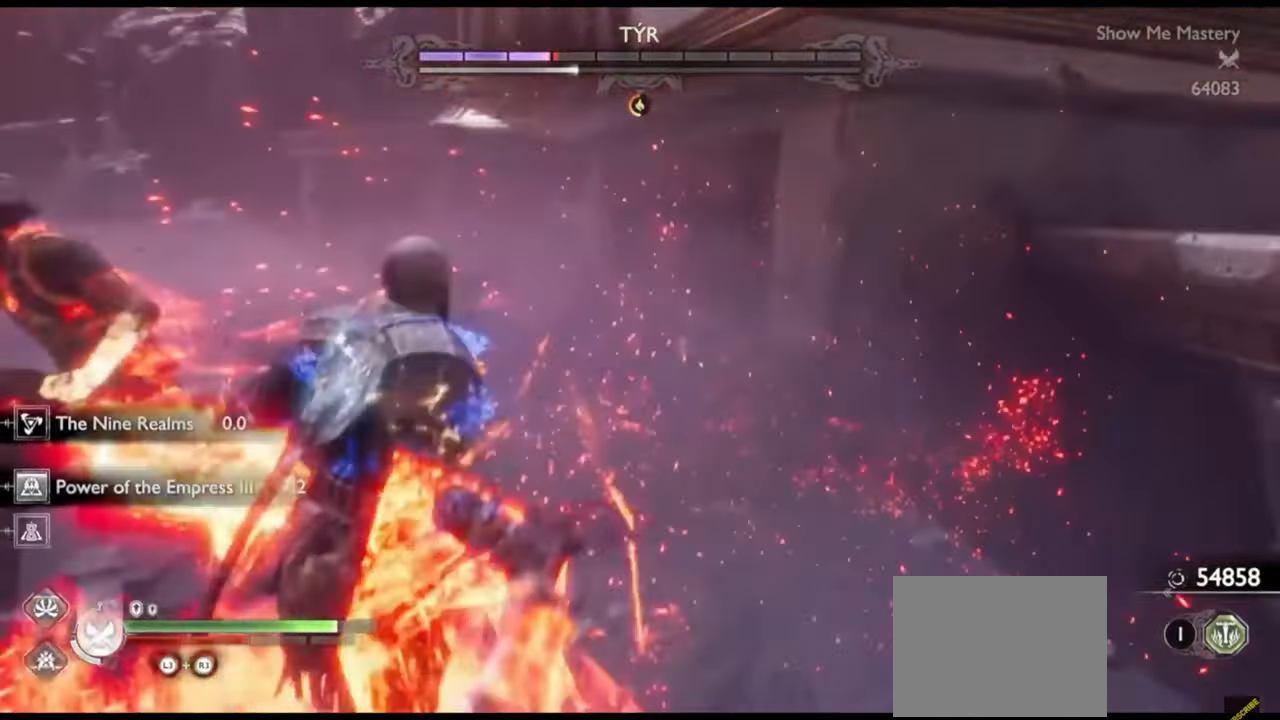
{"buttons": [], "left_stick": "center", "right_stick": "center", "events": [[33, "left_stick", "center"], [50, "R2", "up"], [100, "right_stick", "left"], [167, "R2", "down"], [167, "left_stick", "up"], [267, "right_stick", "center"], [283, "R2", "up"], [283, "left_stick", "center"], [350, "R2", "down"], [400, "left_stick", "up"], [467, "R2", "up"], [500, "left_stick", "center"]]}
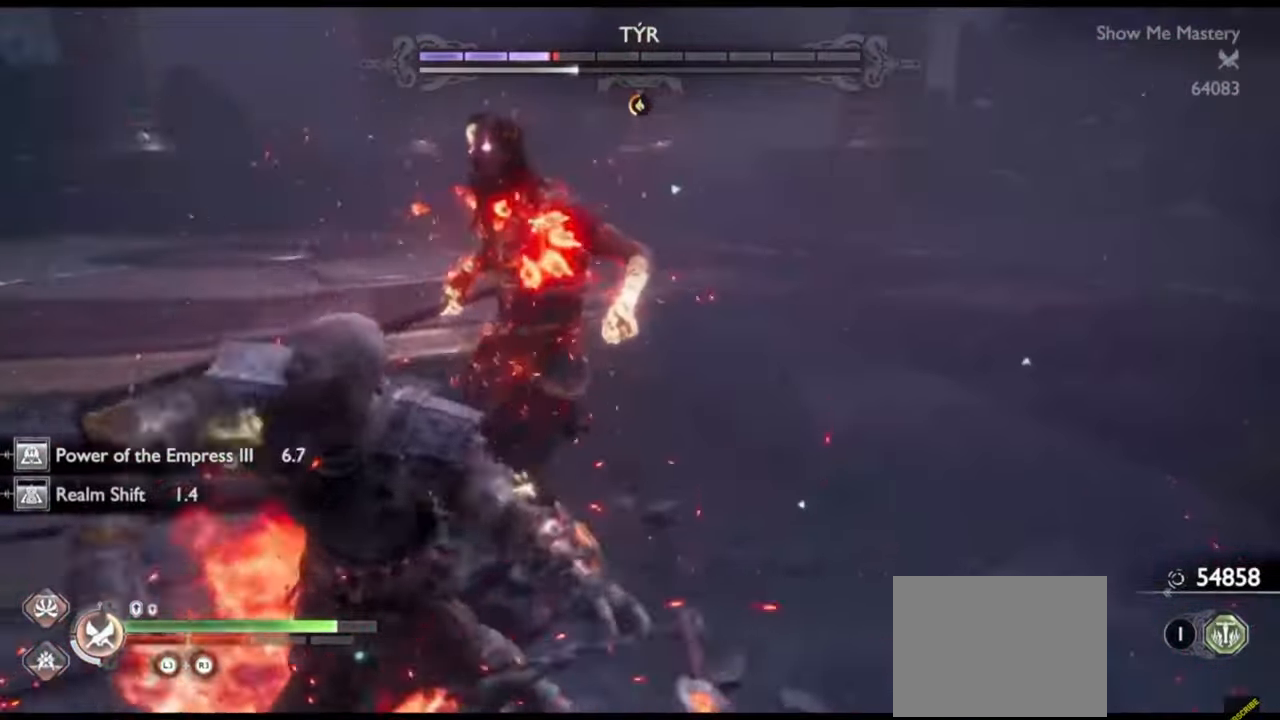
{"buttons": ["R2"], "left_stick": "up", "right_stick": "center", "events": [[33, "R2", "down"], [117, "left_stick", "up"], [150, "R2", "up"], [250, "R2", "down"], [250, "left_stick", "center"], [350, "R2", "up"], [383, "left_stick", "up"], [417, "R2", "down"]]}
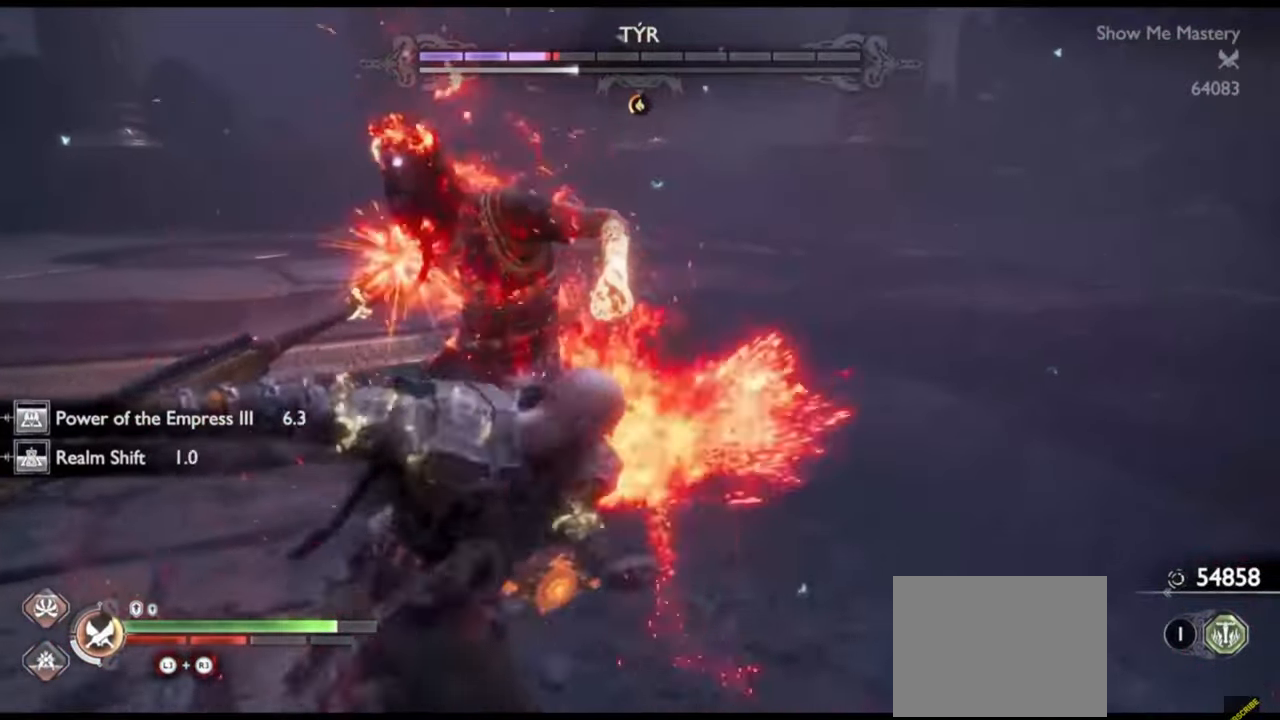
{"buttons": ["R1"], "left_stick": "center", "right_stick": "center", "events": [[17, "R2", "up"], [17, "left_stick", "center"], [100, "left_stick", "up-left"], [167, "R1", "down"], [200, "left_stick", "center"], [267, "R1", "up"], [317, "left_stick", "up"], [333, "R1", "down"], [400, "R1", "up"], [417, "left_stick", "center"], [500, "R1", "down"]]}
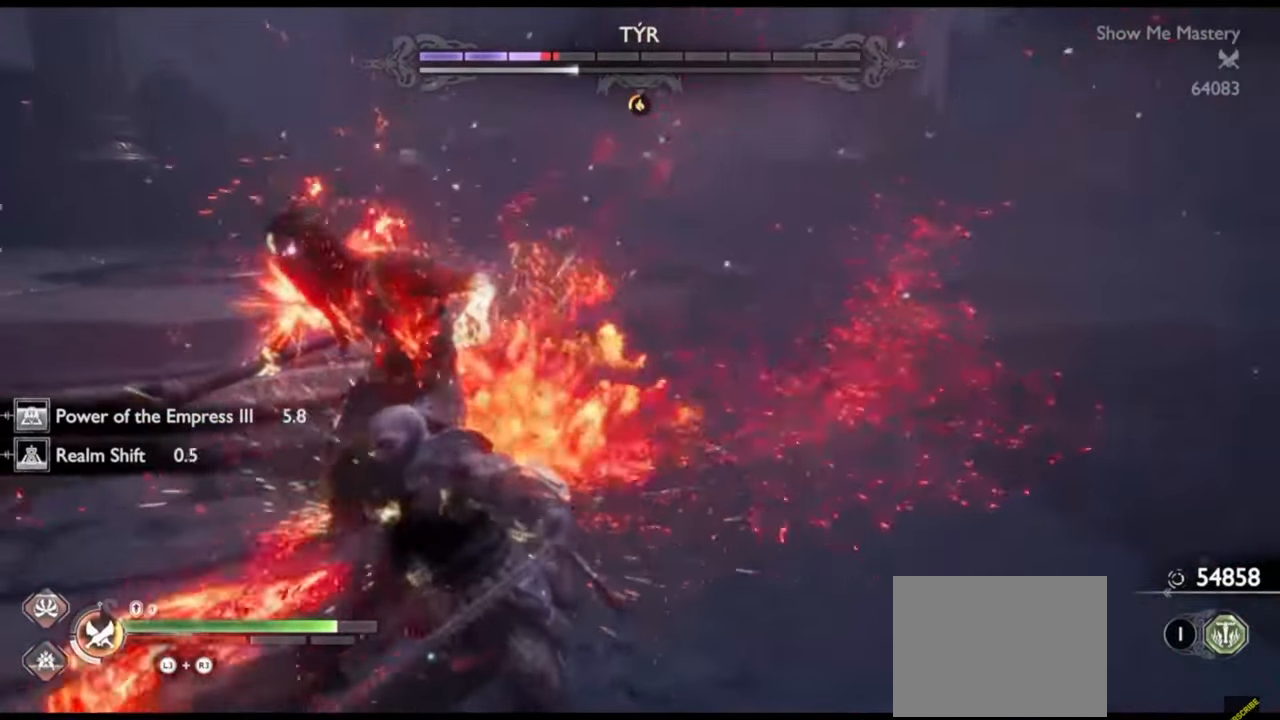
{"buttons": ["SQUARE"], "left_stick": "up", "right_stick": "center", "events": [[17, "left_stick", "up"], [100, "R1", "up"], [133, "left_stick", "center"], [250, "left_stick", "up"], [317, "R2", "down"], [383, "left_stick", "center"], [450, "SQUARE", "down"], [467, "R2", "up"], [500, "left_stick", "up"]]}
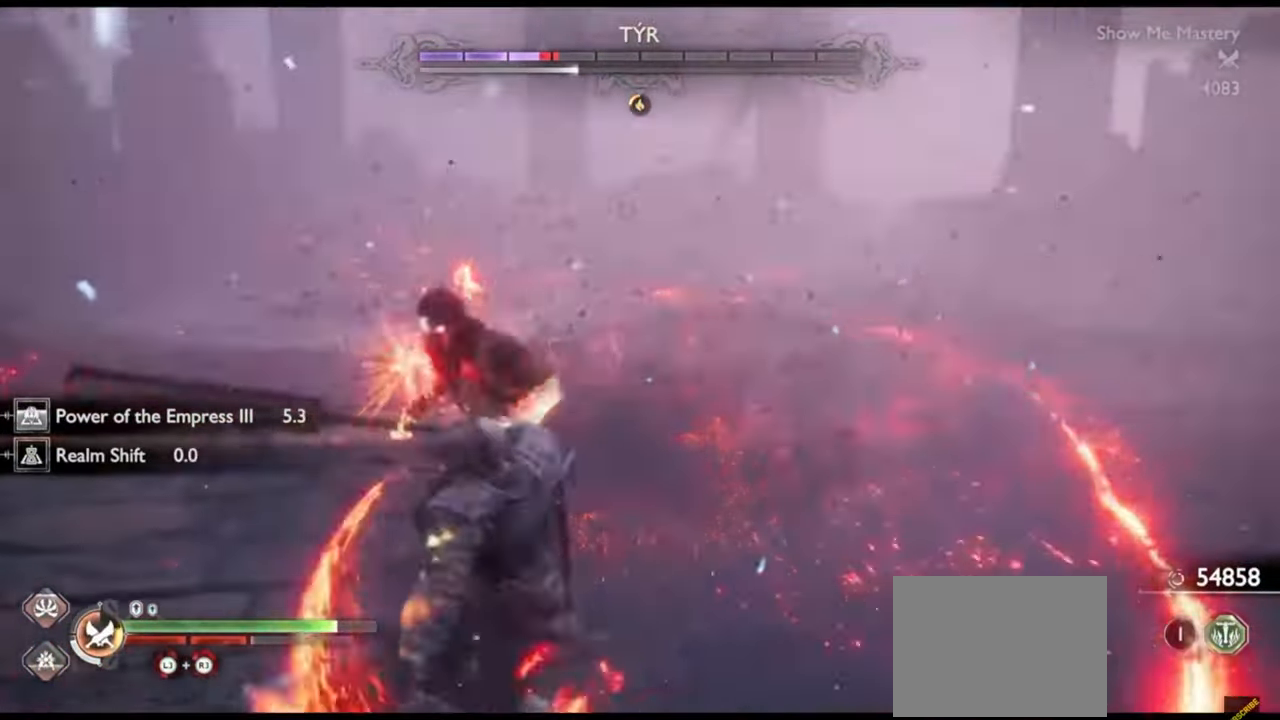
{"buttons": [], "left_stick": "up", "right_stick": "center", "events": [[33, "SQUARE", "up"], [117, "left_stick", "center"], [200, "R2", "down"], [217, "left_stick", "up"], [300, "SQUARE", "down"], [333, "left_stick", "center"], [383, "SQUARE", "up"], [400, "R2", "up"], [450, "left_stick", "up"]]}